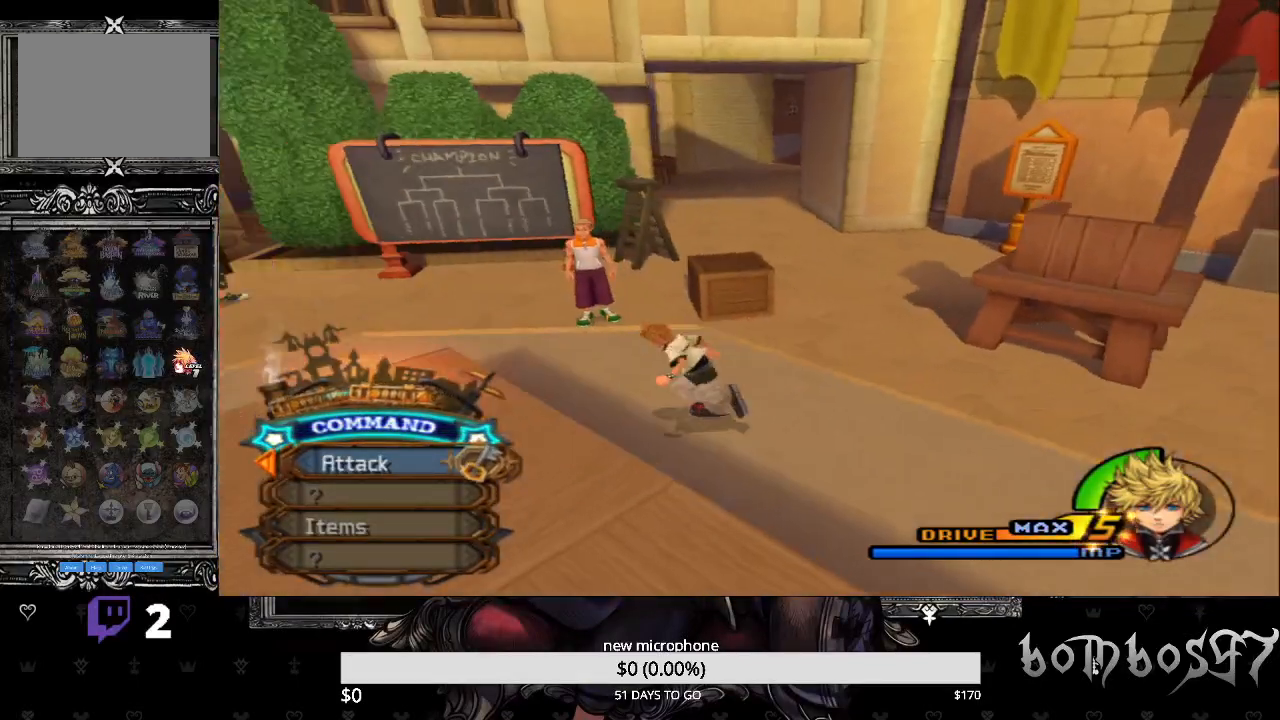
Gameplay with a controller (PlayStation layout); each line is a JSON object with the inputs held at the frame after it. "events" lists button and stick changes between this image and that frame as [ms after this image, input, new state], when the widget could be followed in between.
{"buttons": [], "left_stick": "up", "right_stick": "center", "events": [[67, "left_stick", "up-left"], [300, "left_stick", "up"], [500, "right_stick", "center"]]}
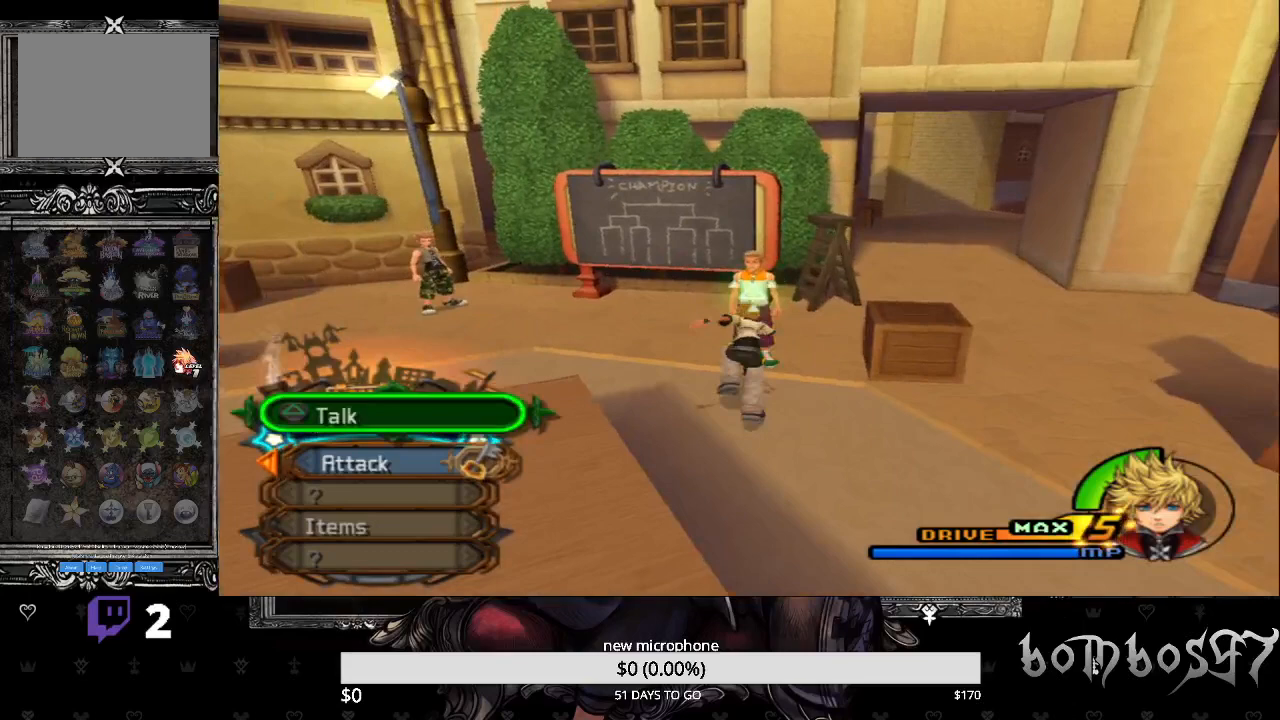
{"buttons": [], "left_stick": "center", "right_stick": "center", "events": [[33, "left_stick", "center"]]}
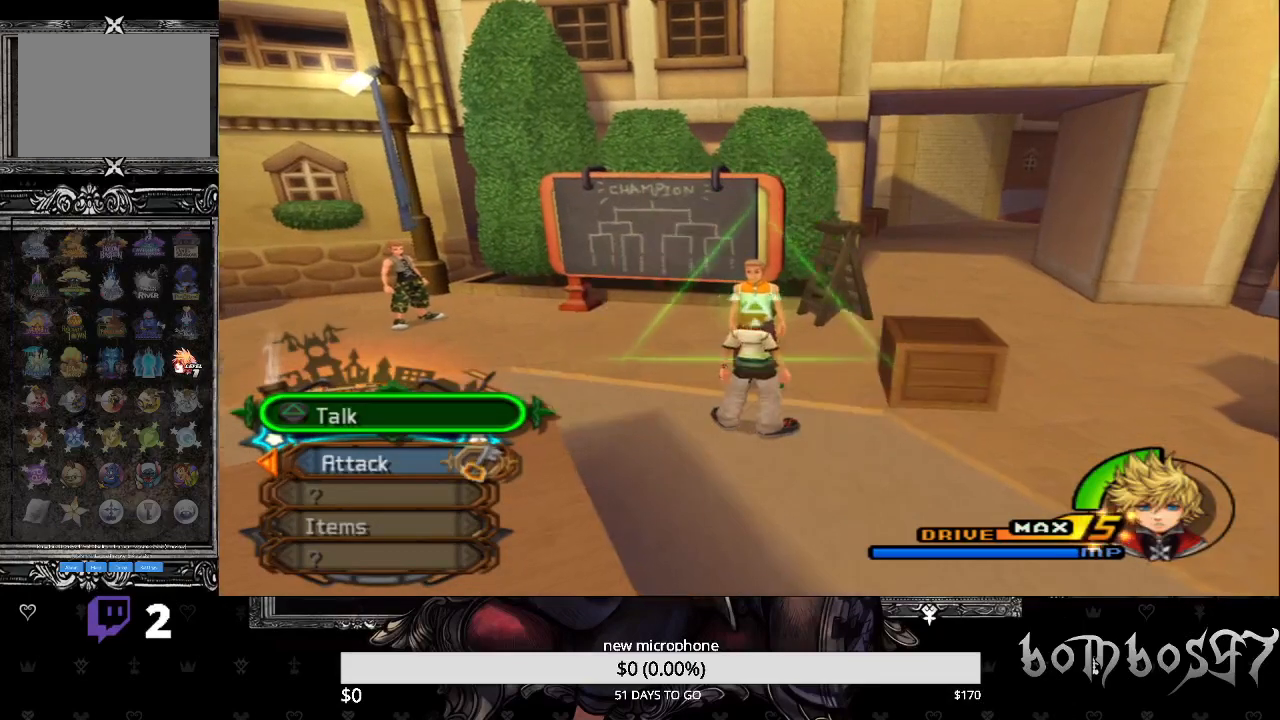
{"buttons": [], "left_stick": "center", "right_stick": "center", "events": []}
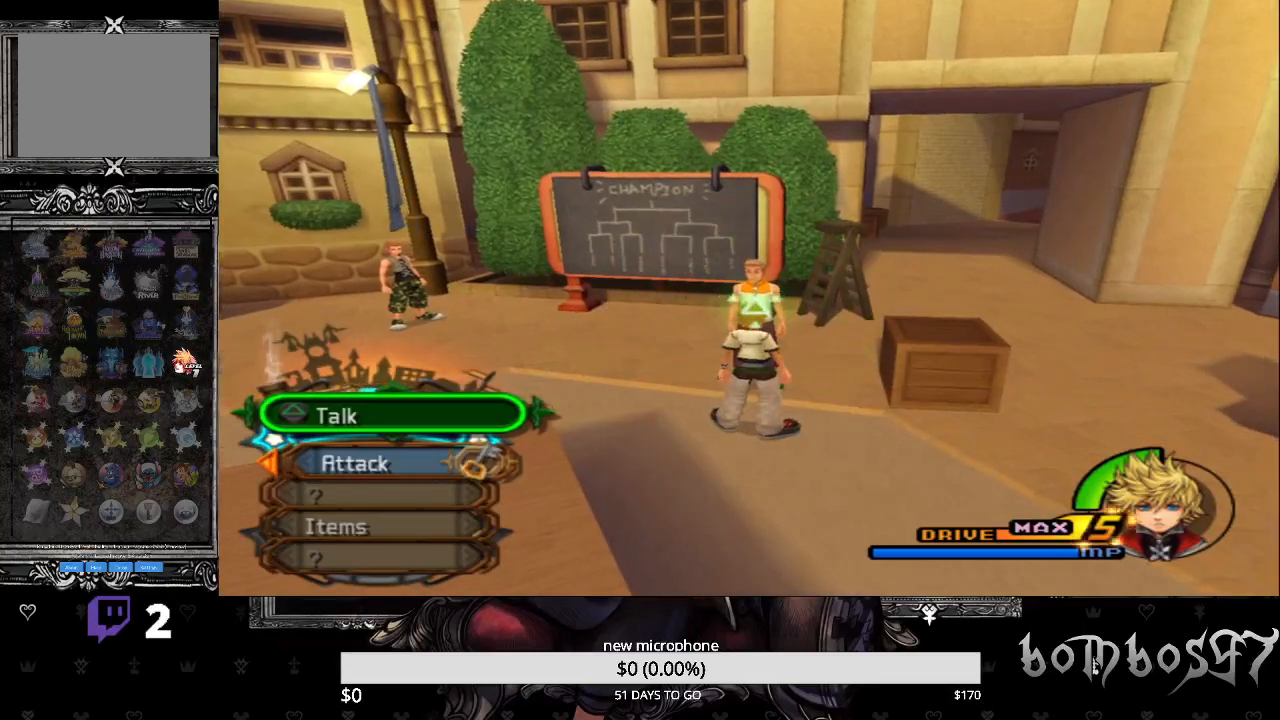
{"buttons": [], "left_stick": "center", "right_stick": "center", "events": []}
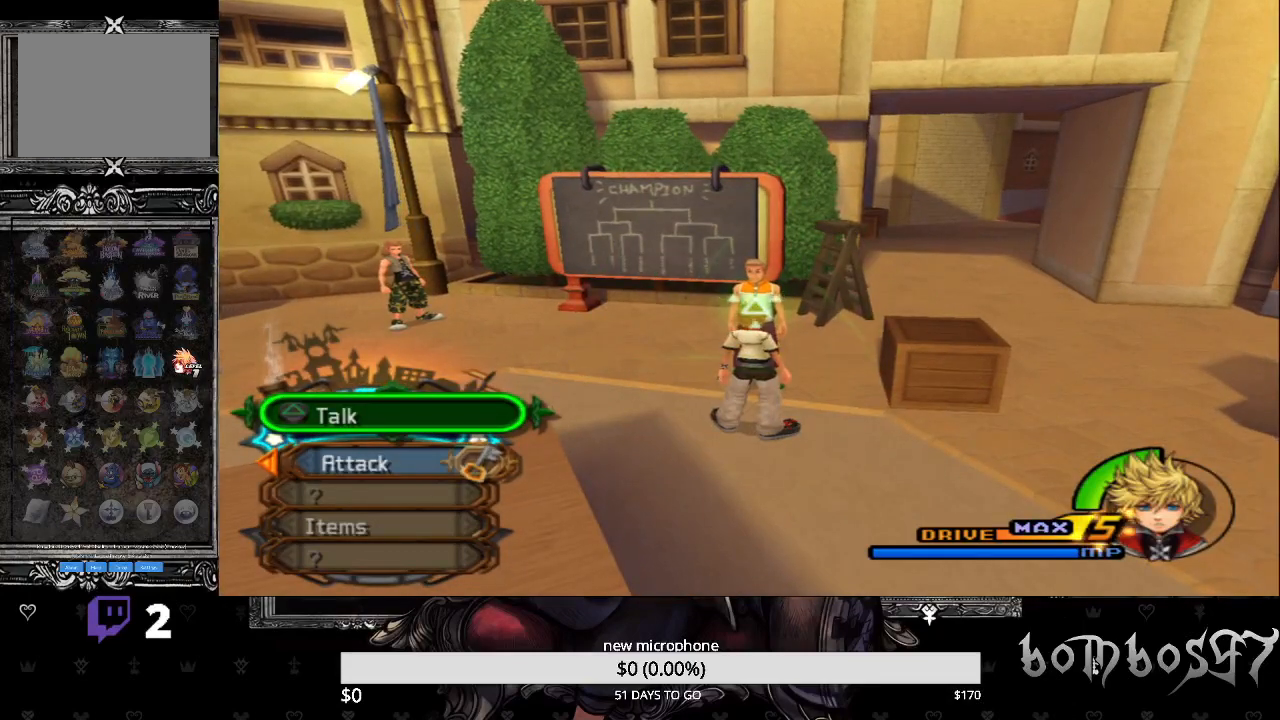
{"buttons": [], "left_stick": "center", "right_stick": "center", "events": [[267, "TRIANGLE", "down"], [433, "TRIANGLE", "up"]]}
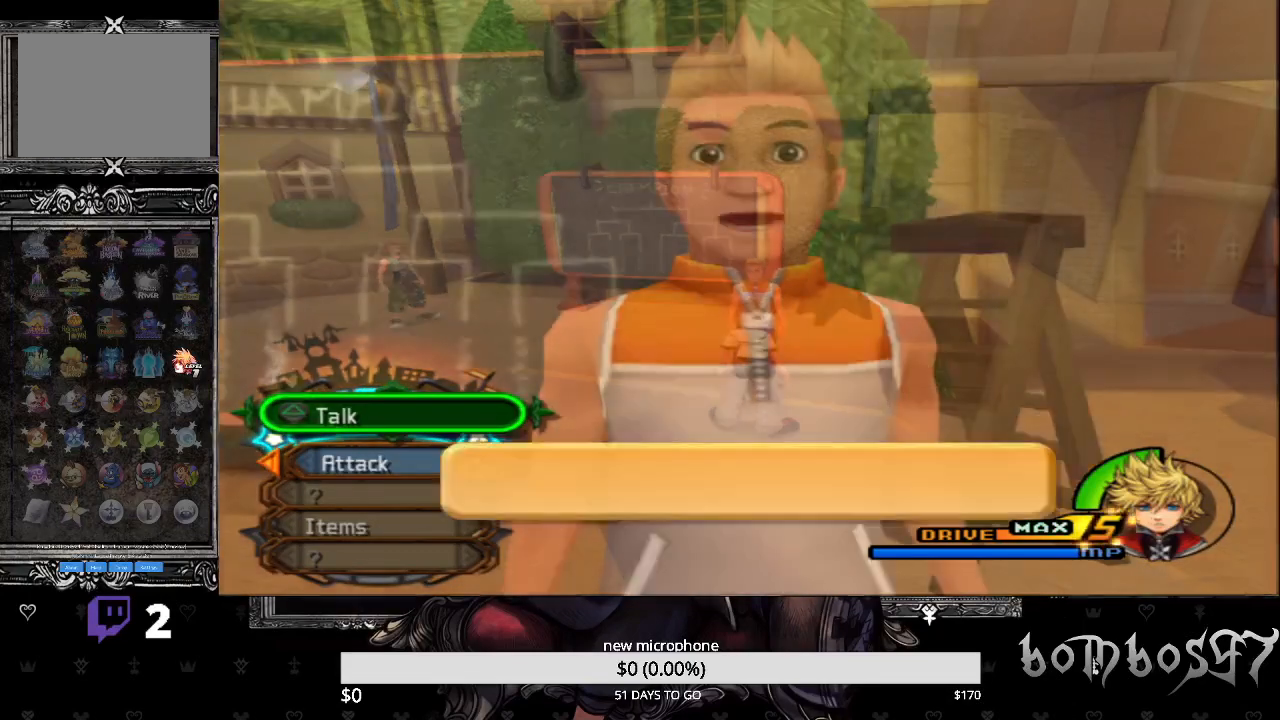
{"buttons": [], "left_stick": "center", "right_stick": "center", "events": [[200, "CROSS", "down"], [333, "CROSS", "up"]]}
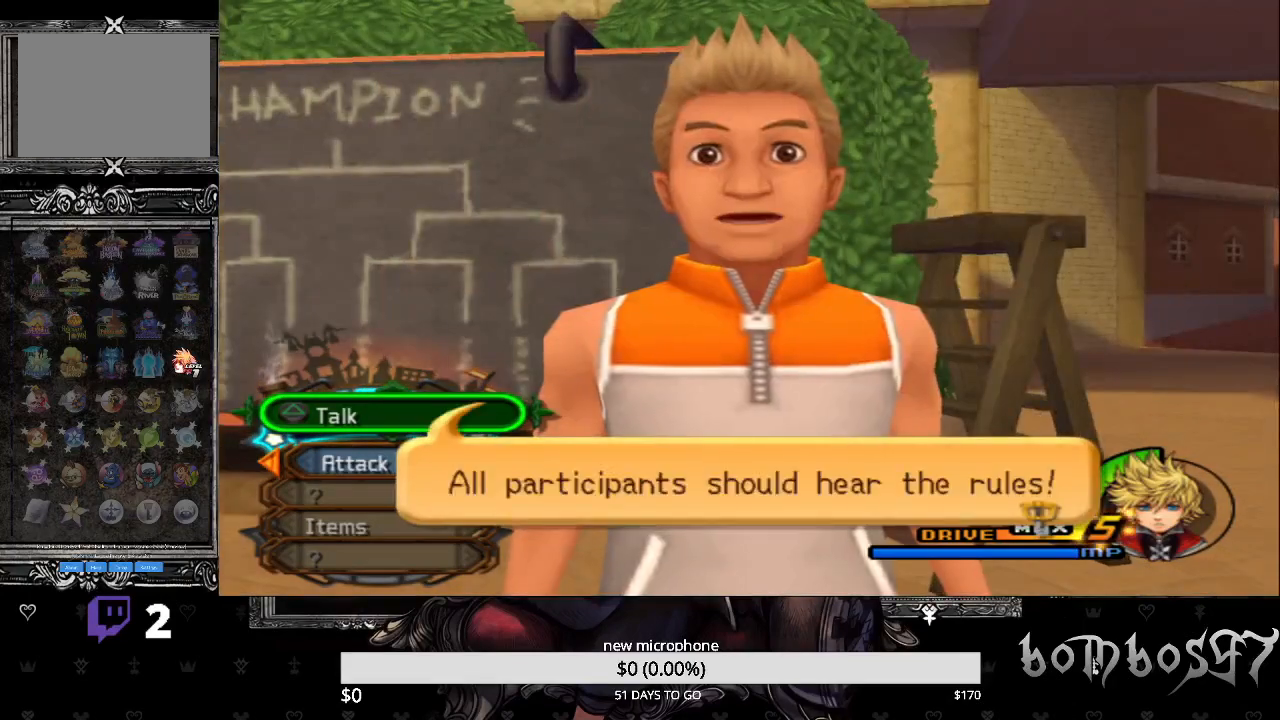
{"buttons": [], "left_stick": "center", "right_stick": "center", "events": [[167, "CROSS", "down"], [300, "CROSS", "up"]]}
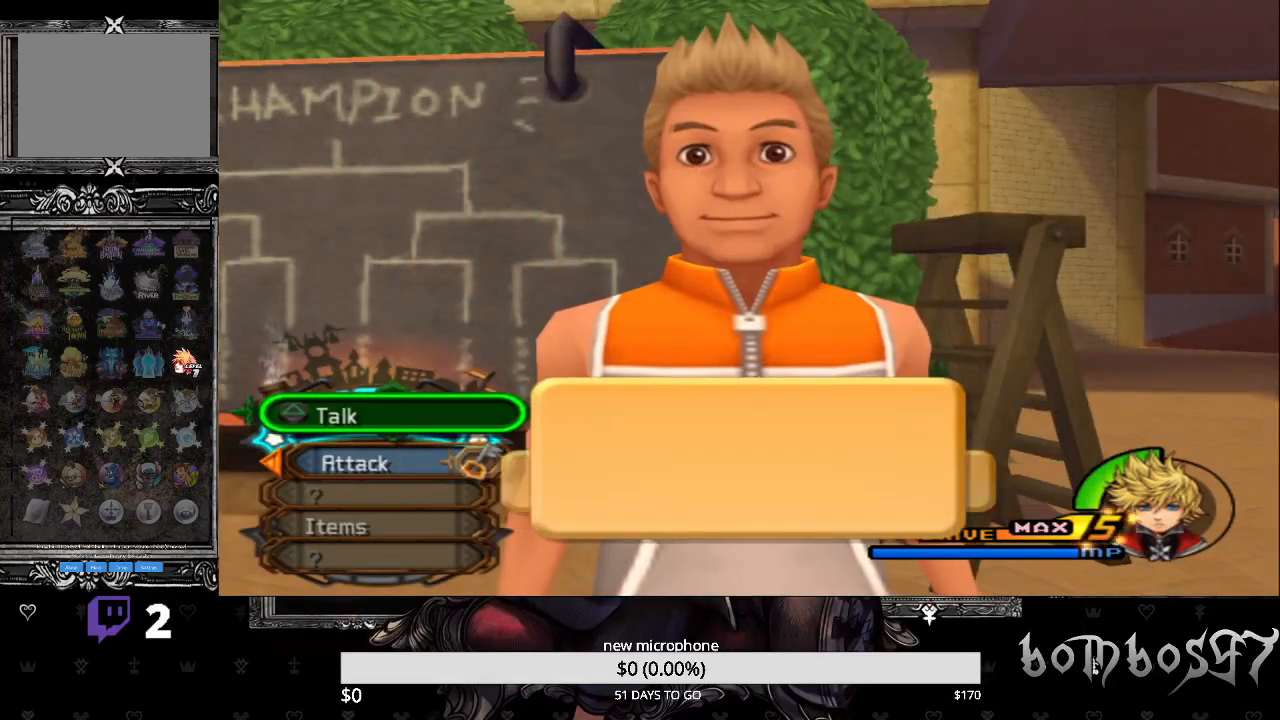
{"buttons": [], "left_stick": "center", "right_stick": "center", "events": [[233, "DPAD_DOWN", "down"], [333, "DPAD_DOWN", "up"]]}
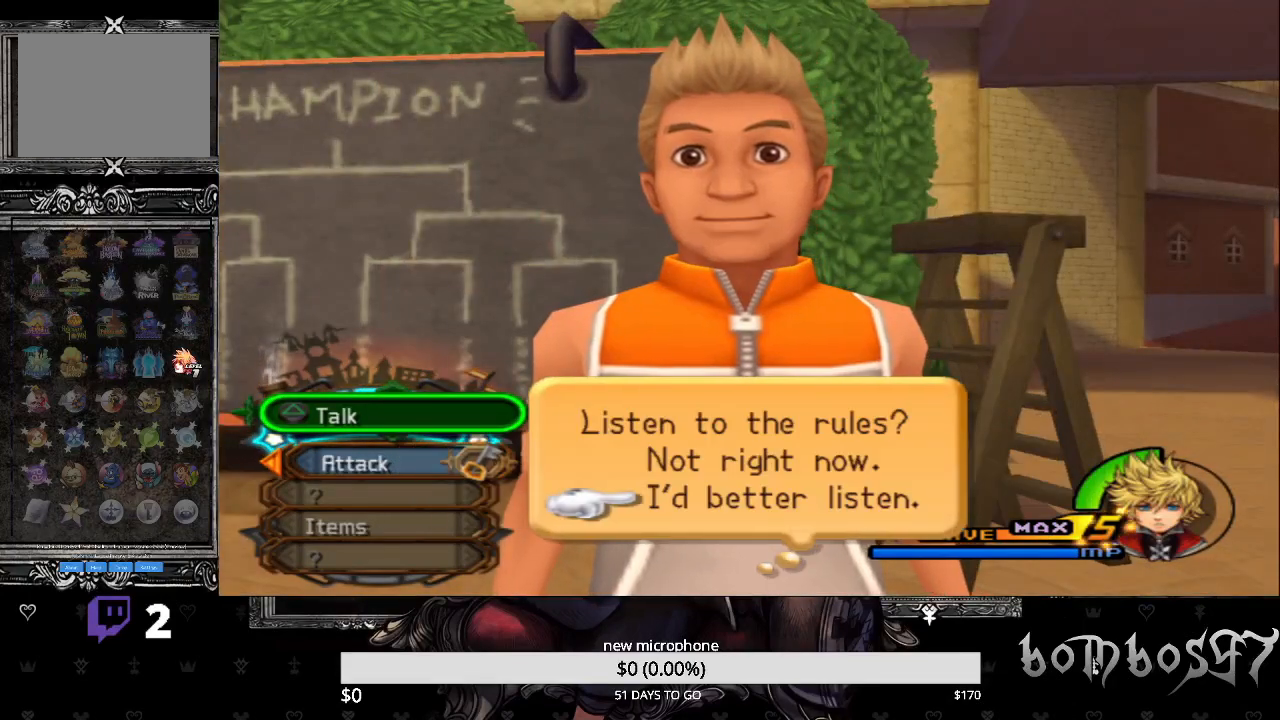
{"buttons": [], "left_stick": "center", "right_stick": "center", "events": [[33, "CROSS", "down"], [167, "CROSS", "up"]]}
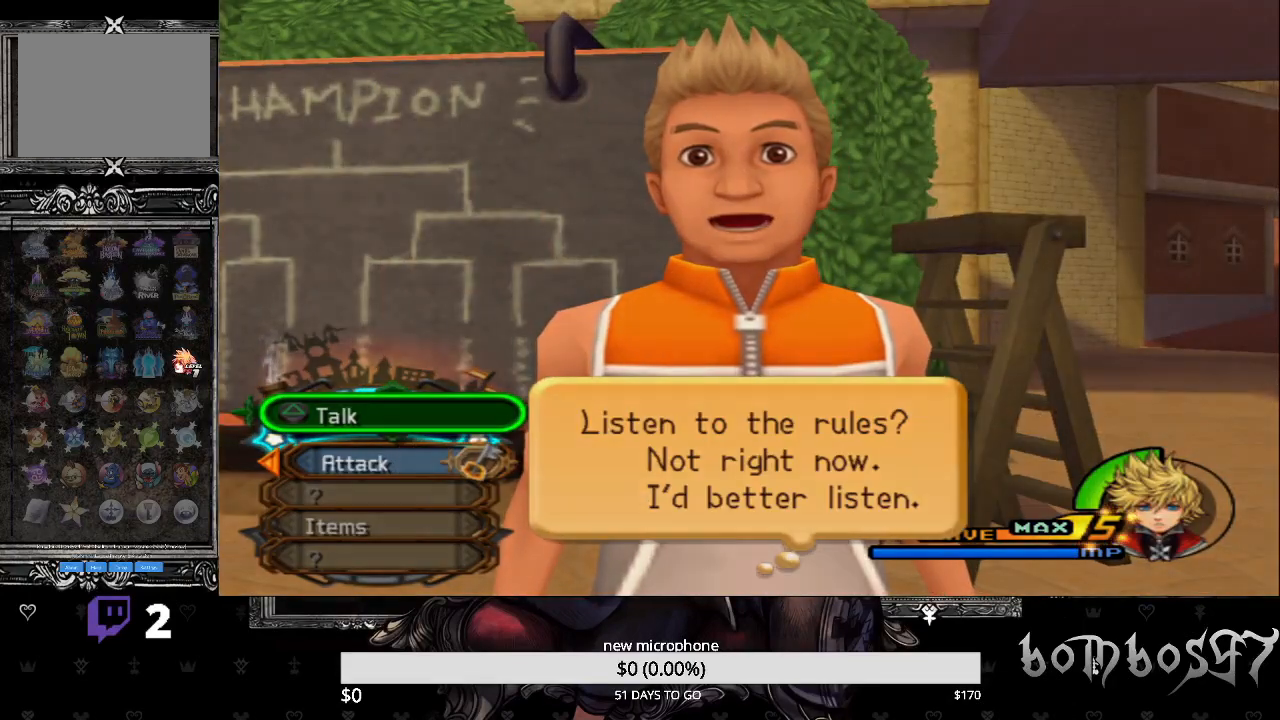
{"buttons": [], "left_stick": "center", "right_stick": "center", "events": []}
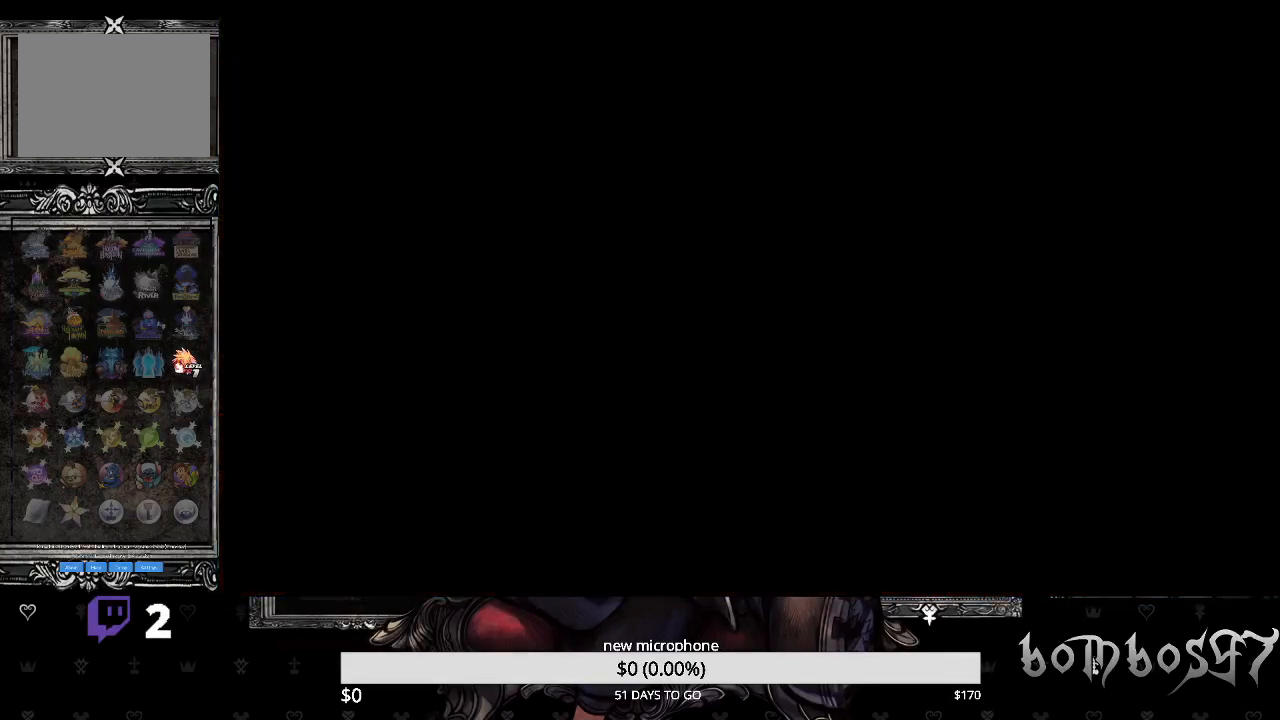
{"buttons": [], "left_stick": "center", "right_stick": "center", "events": []}
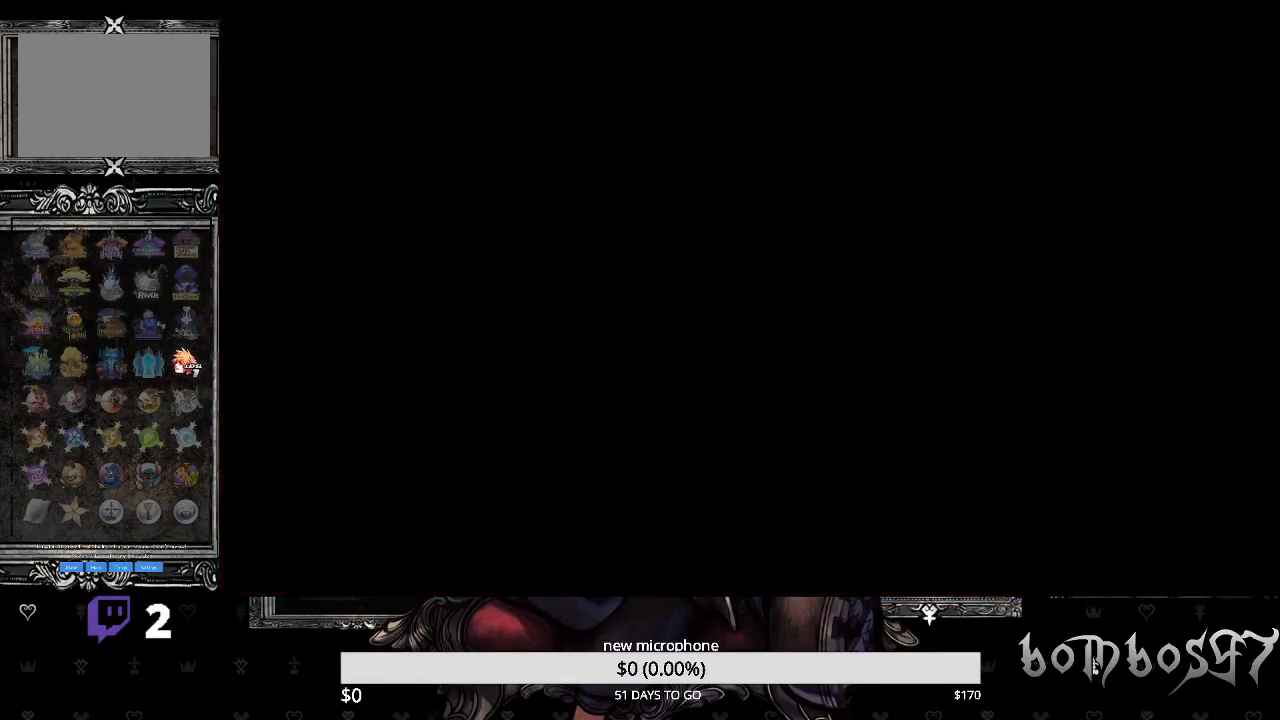
{"buttons": [], "left_stick": "center", "right_stick": "center", "events": []}
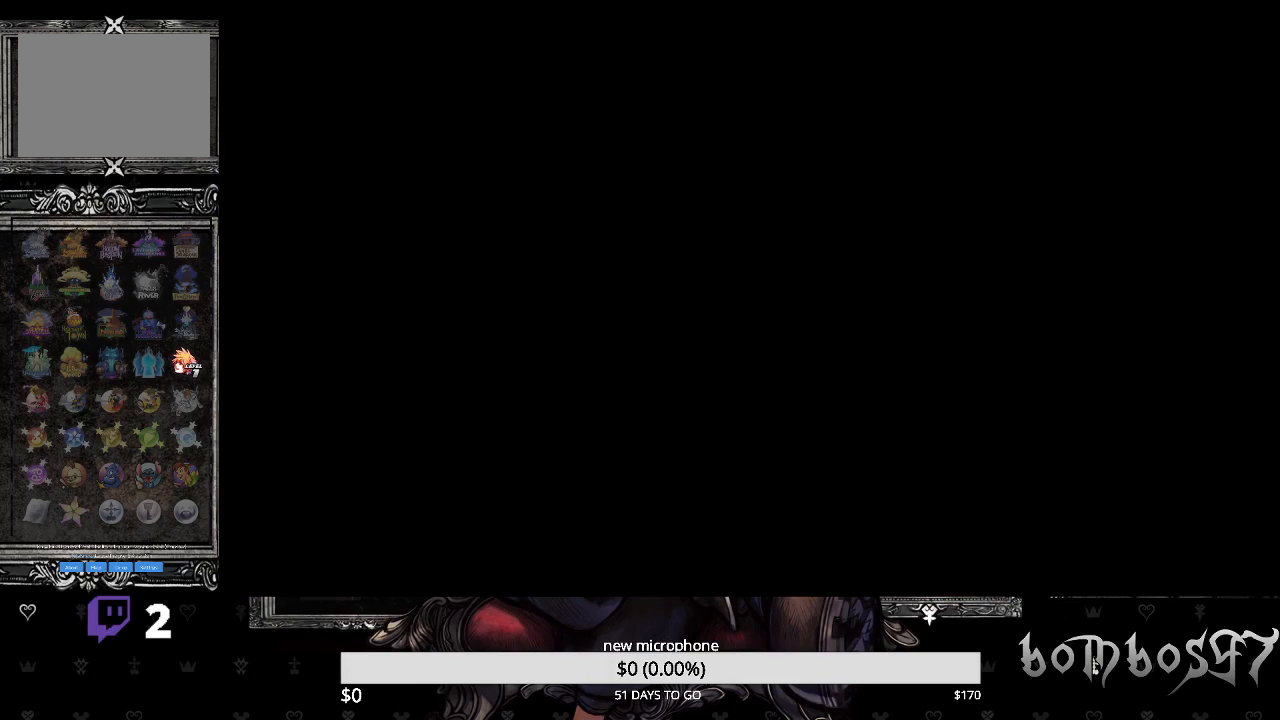
{"buttons": [], "left_stick": "center", "right_stick": "center", "events": []}
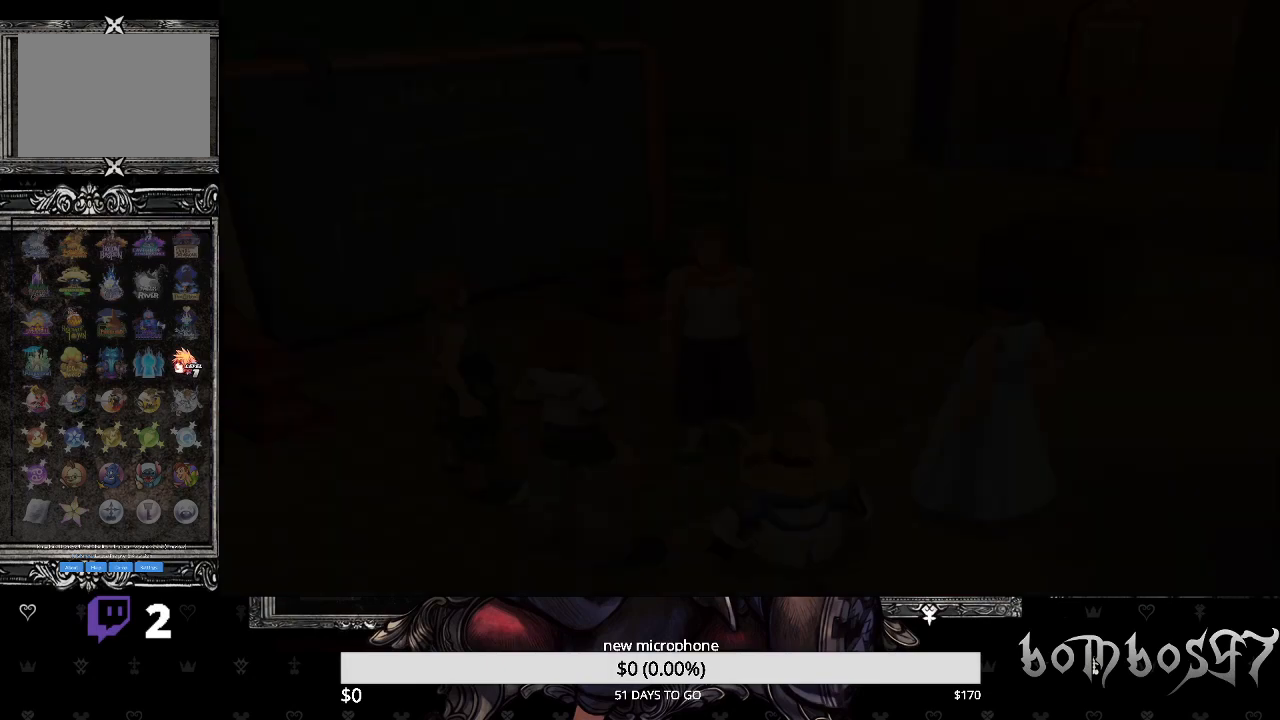
{"buttons": [], "left_stick": "center", "right_stick": "center", "events": []}
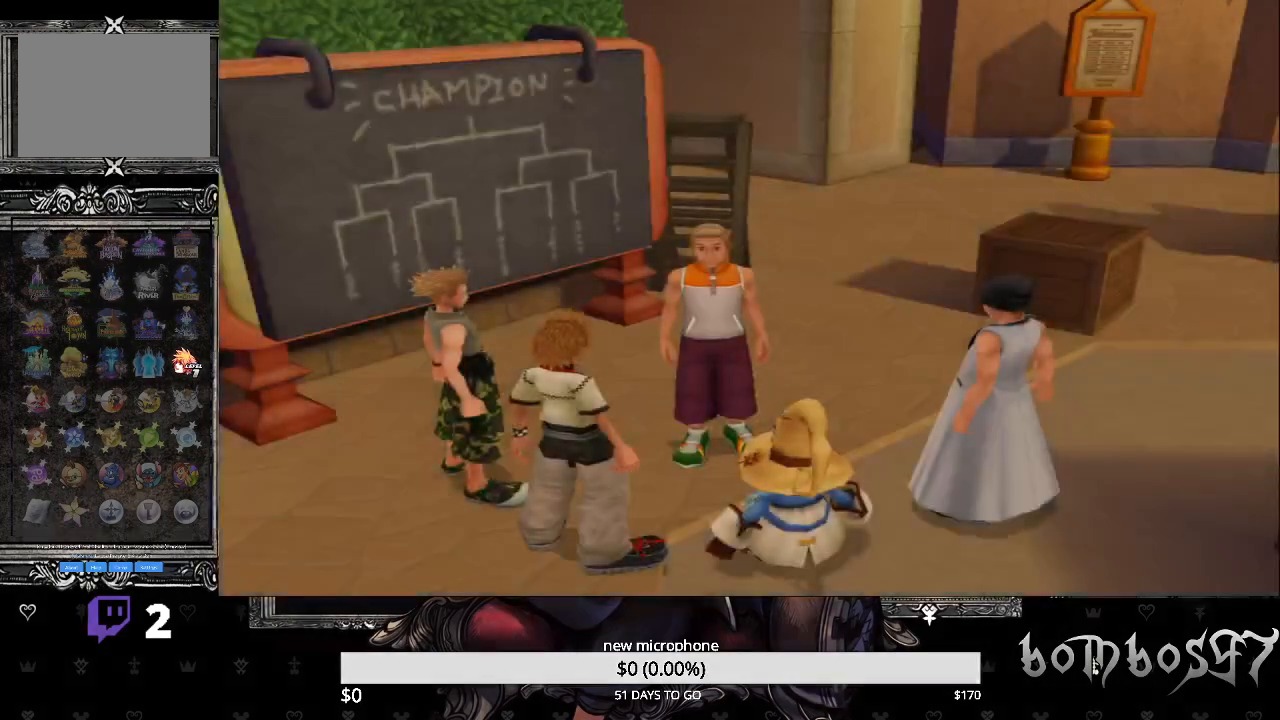
{"buttons": [], "left_stick": "center", "right_stick": "center", "events": []}
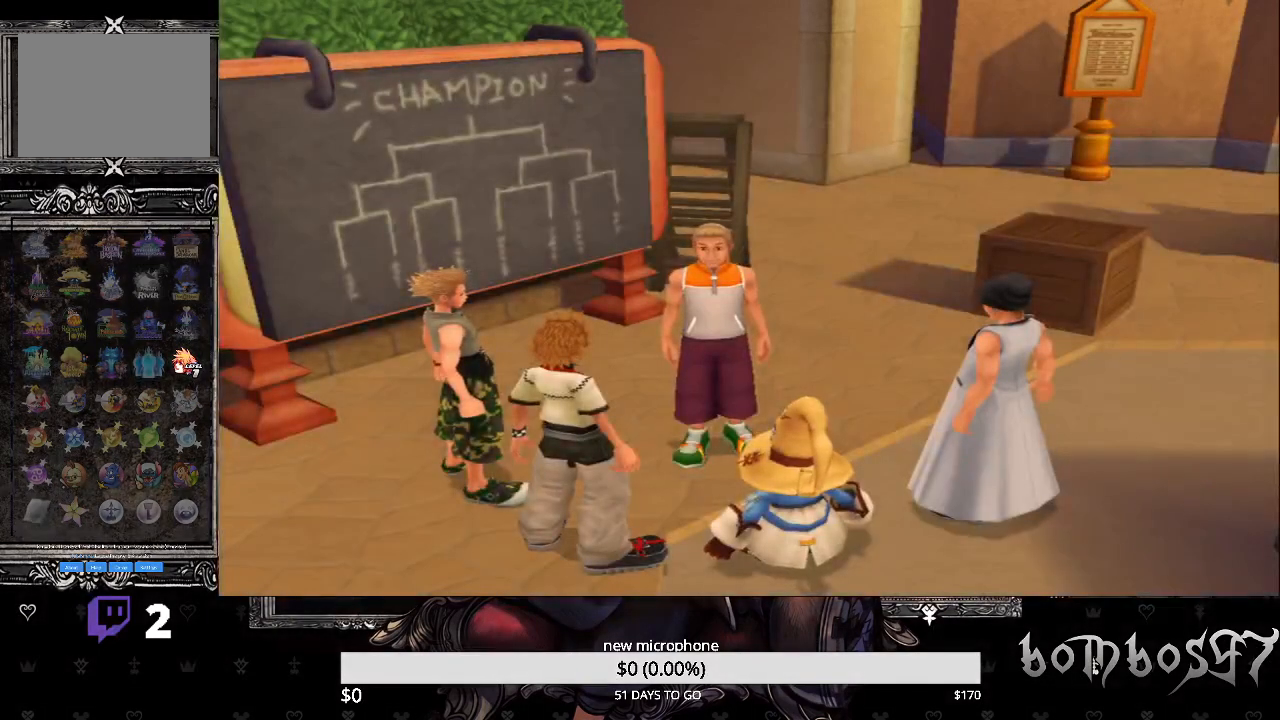
{"buttons": ["CROSS"], "left_stick": "center", "right_stick": "center", "events": [[333, "DPAD_DOWN", "down"], [467, "DPAD_DOWN", "up"], [500, "CROSS", "down"]]}
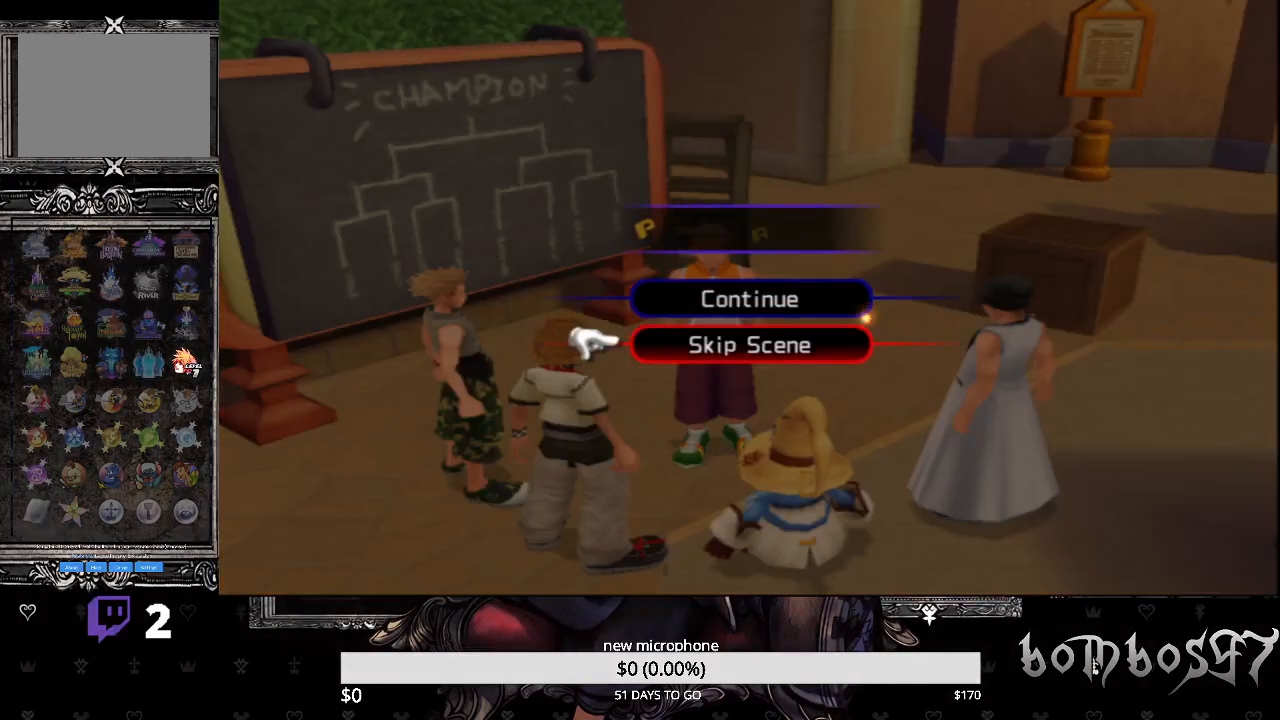
{"buttons": [], "left_stick": "center", "right_stick": "center", "events": [[100, "CROSS", "up"]]}
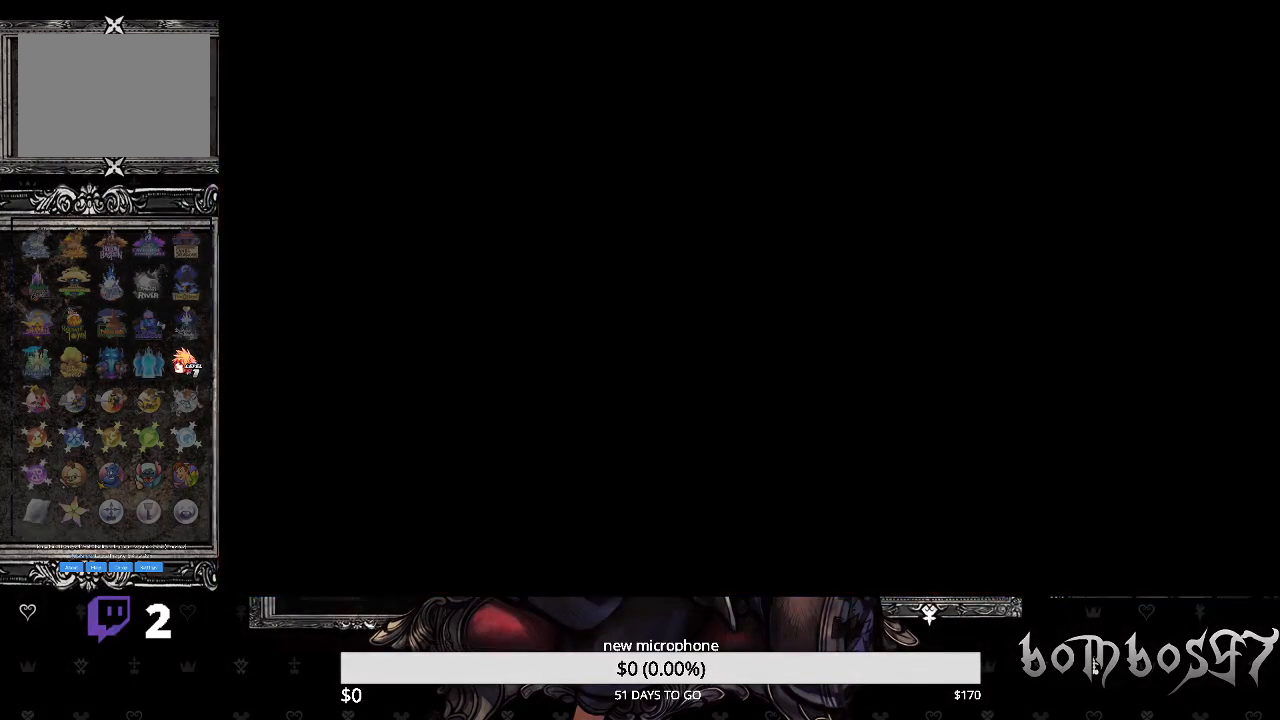
{"buttons": [], "left_stick": "center", "right_stick": "center", "events": []}
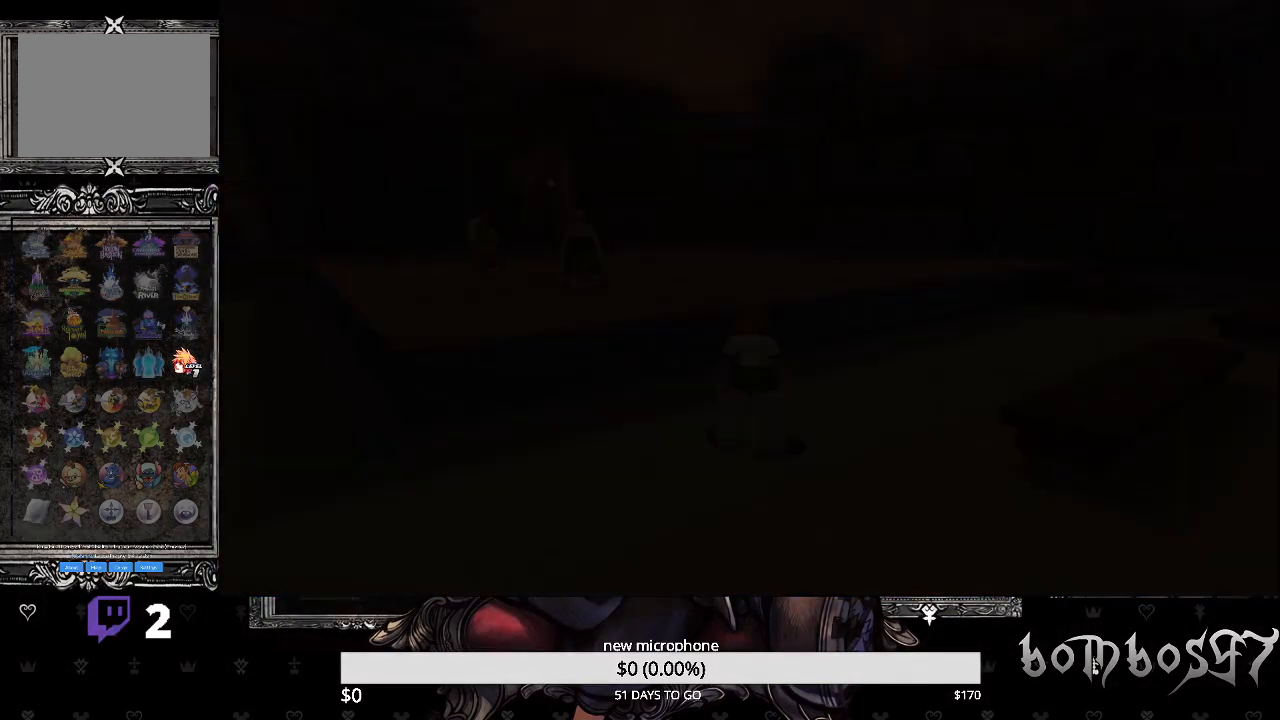
{"buttons": [], "left_stick": "center", "right_stick": "center", "events": []}
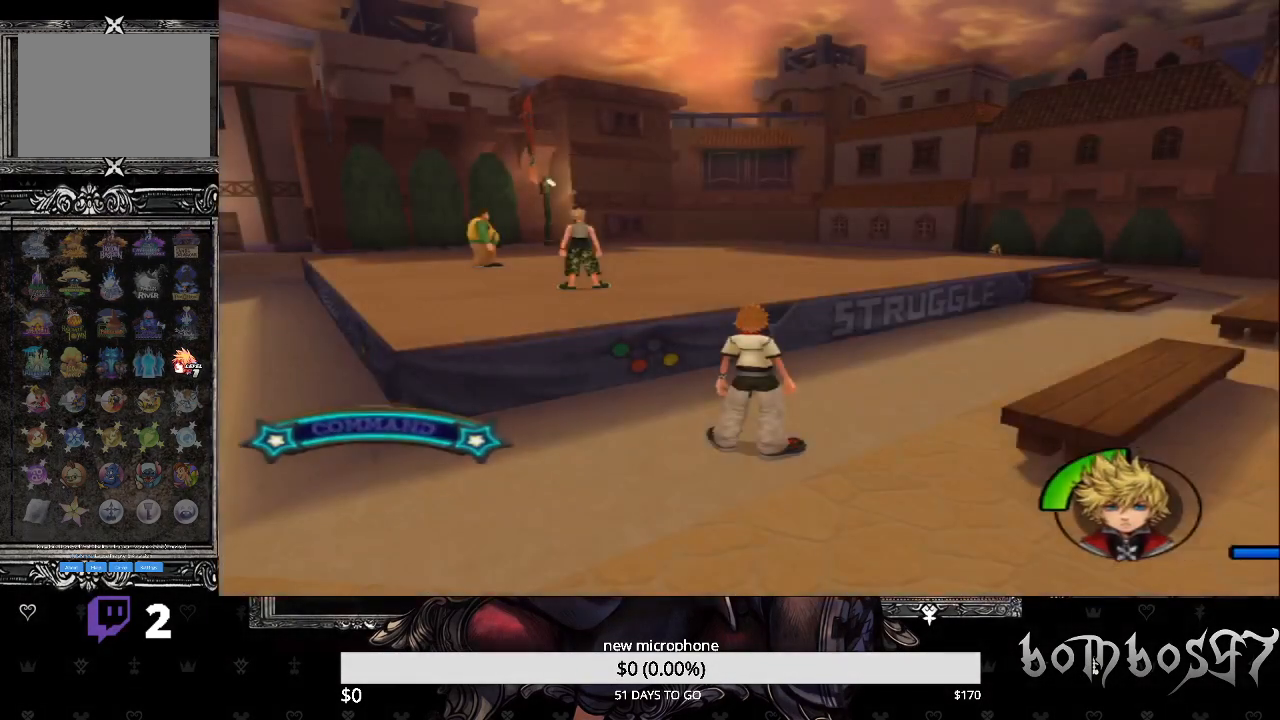
{"buttons": [], "left_stick": "center", "right_stick": "center", "events": []}
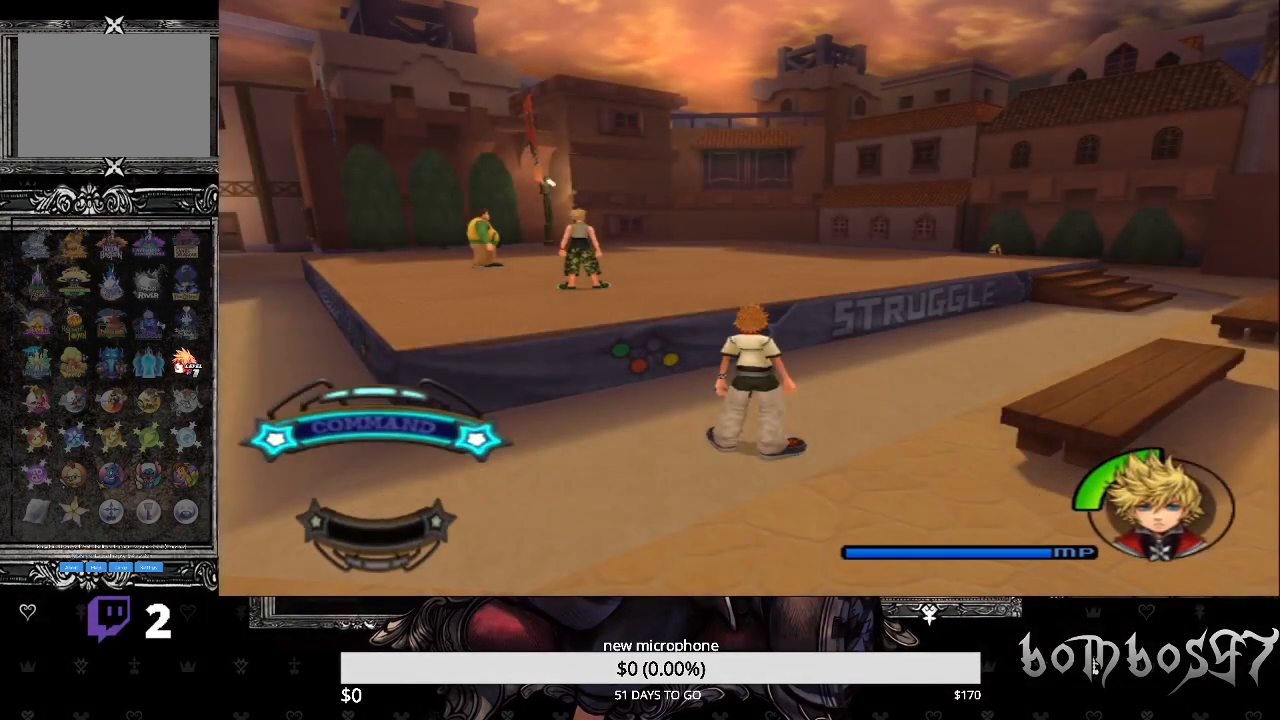
{"buttons": ["CIRCLE"], "left_stick": "up", "right_stick": "center", "events": [[33, "left_stick", "up"], [233, "CIRCLE", "down"]]}
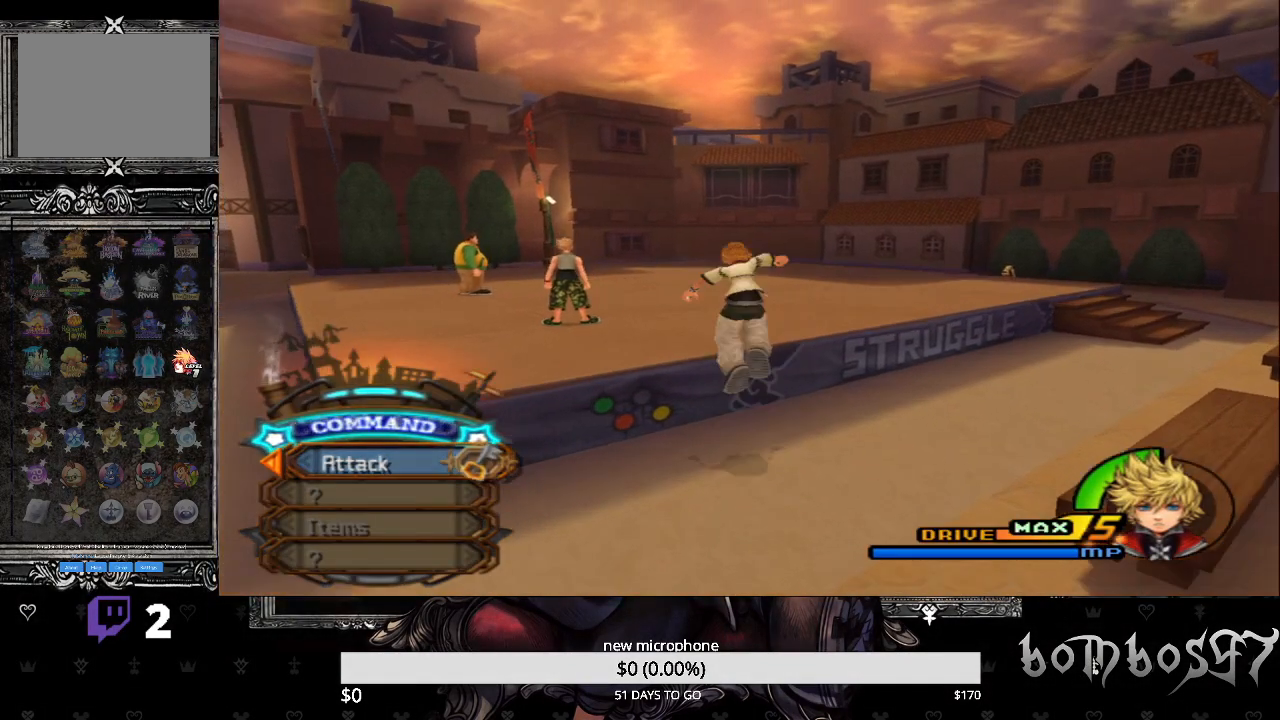
{"buttons": [], "left_stick": "up", "right_stick": "down-left", "events": [[133, "CIRCLE", "up"], [167, "right_stick", "down-left"]]}
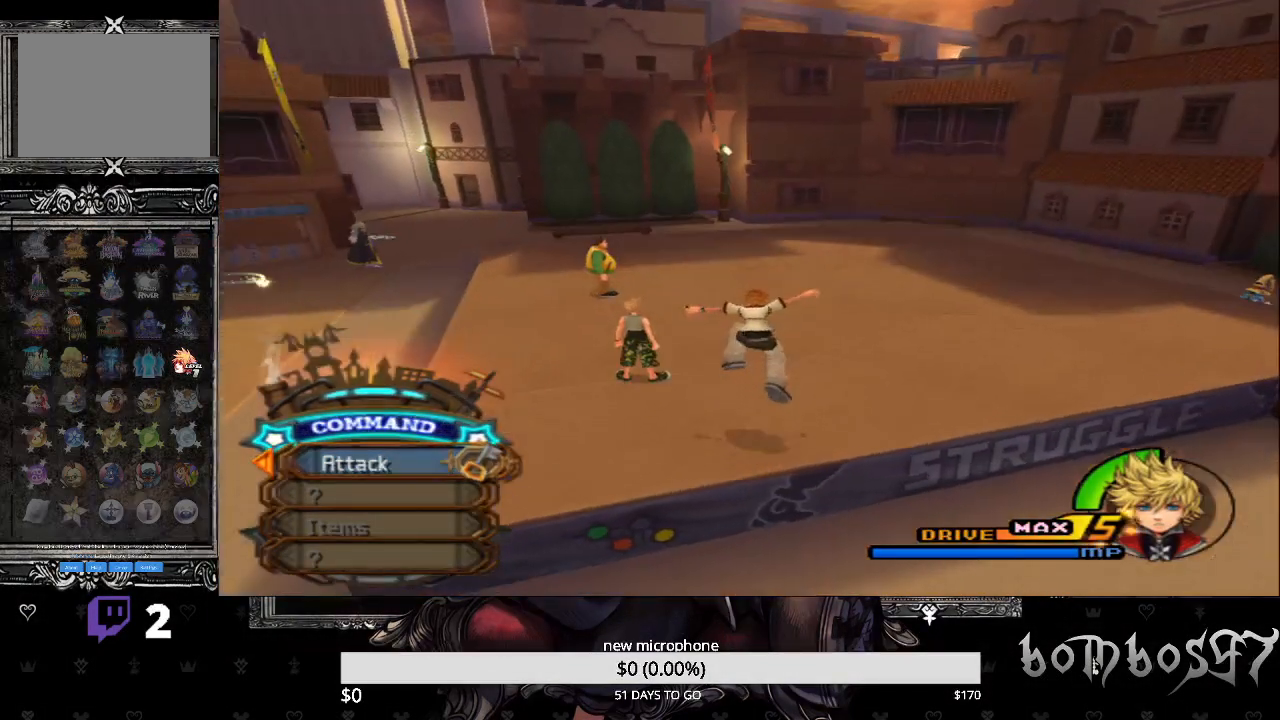
{"buttons": [], "left_stick": "up", "right_stick": "down-left", "events": []}
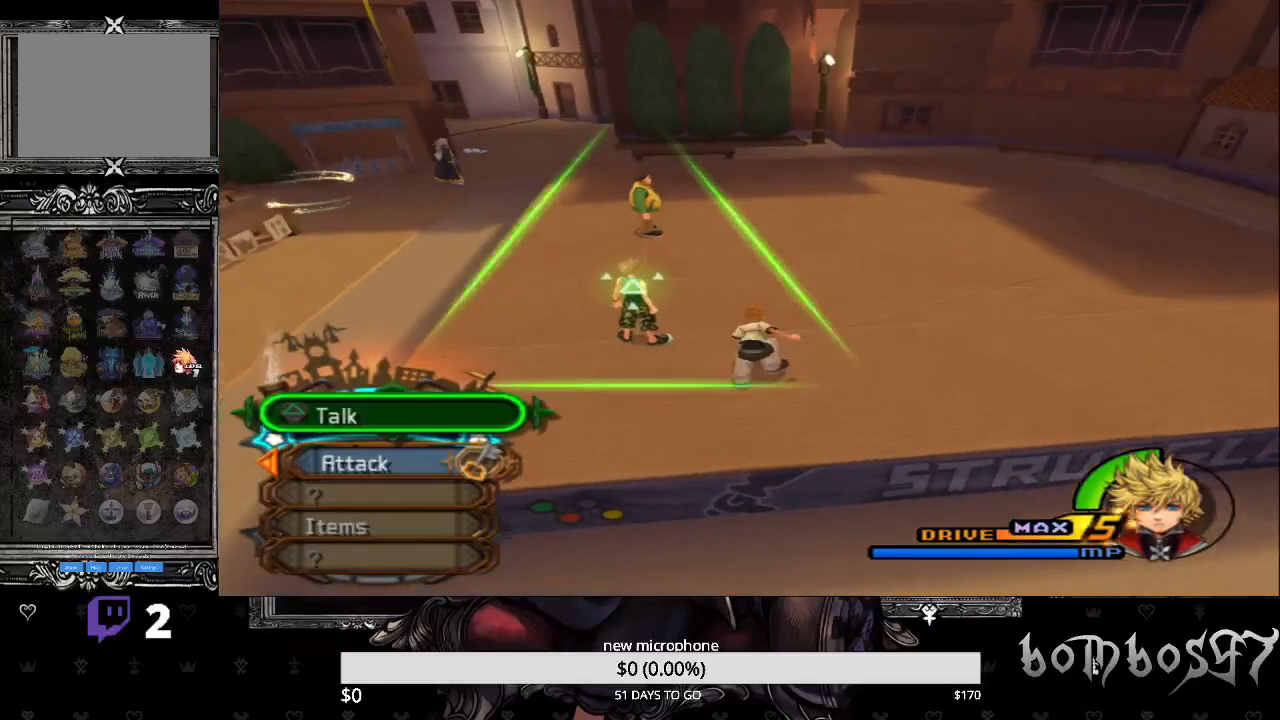
{"buttons": [], "left_stick": "up", "right_stick": "down-left", "events": []}
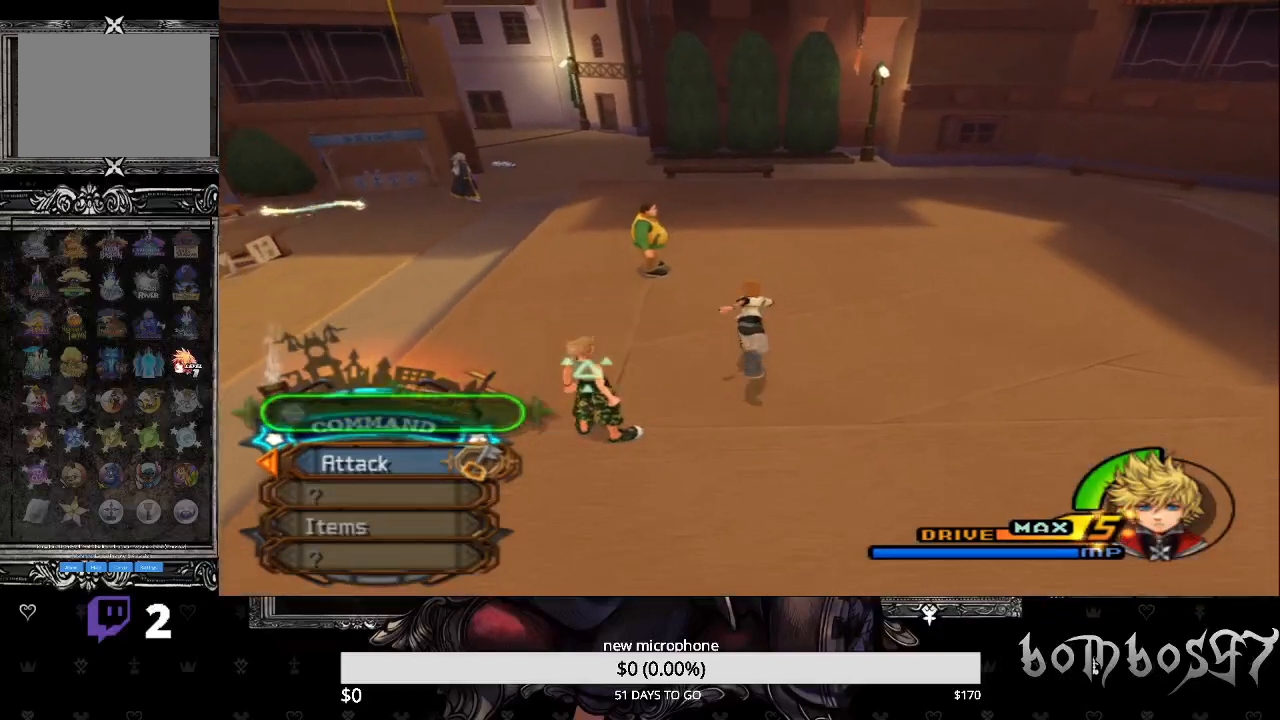
{"buttons": [], "left_stick": "up", "right_stick": "left", "events": [[167, "right_stick", "left"]]}
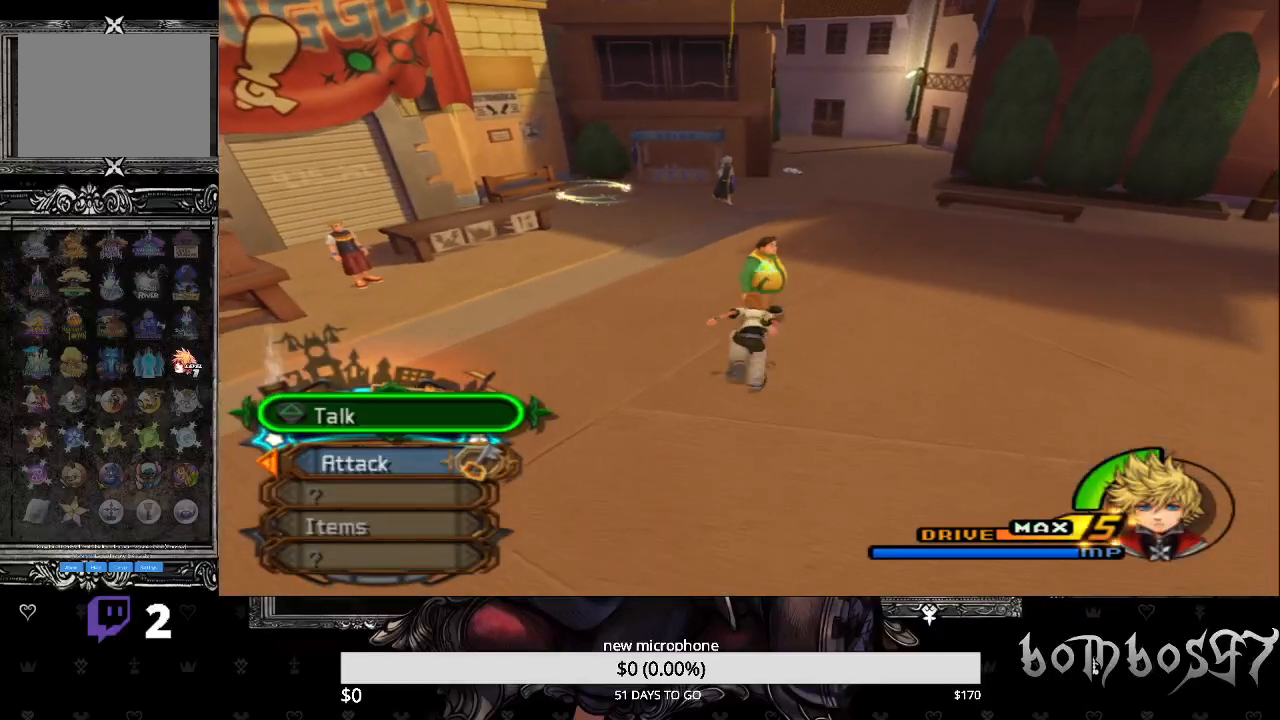
{"buttons": ["CROSS"], "left_stick": "up", "right_stick": "center", "events": [[33, "right_stick", "center"], [133, "TRIANGLE", "down"], [267, "TRIANGLE", "up"], [500, "CROSS", "down"]]}
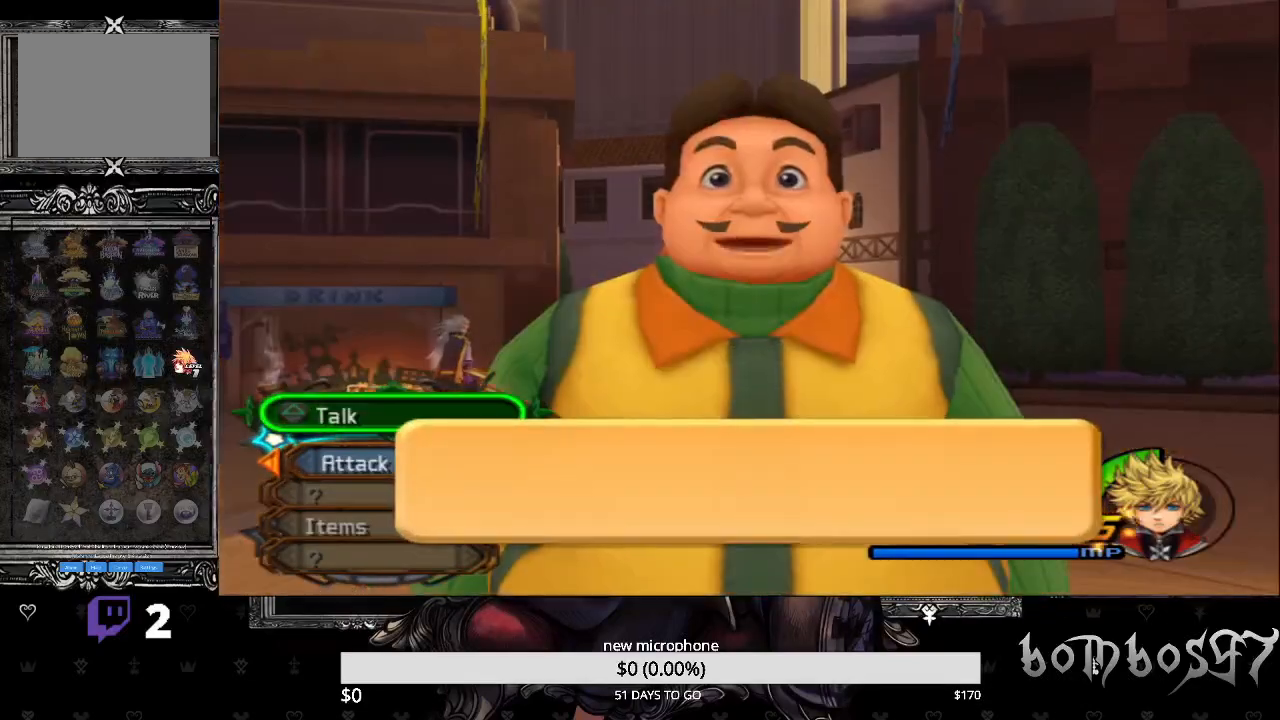
{"buttons": [], "left_stick": "center", "right_stick": "center", "events": [[133, "CROSS", "up"], [300, "left_stick", "center"], [367, "CROSS", "down"], [467, "CROSS", "up"]]}
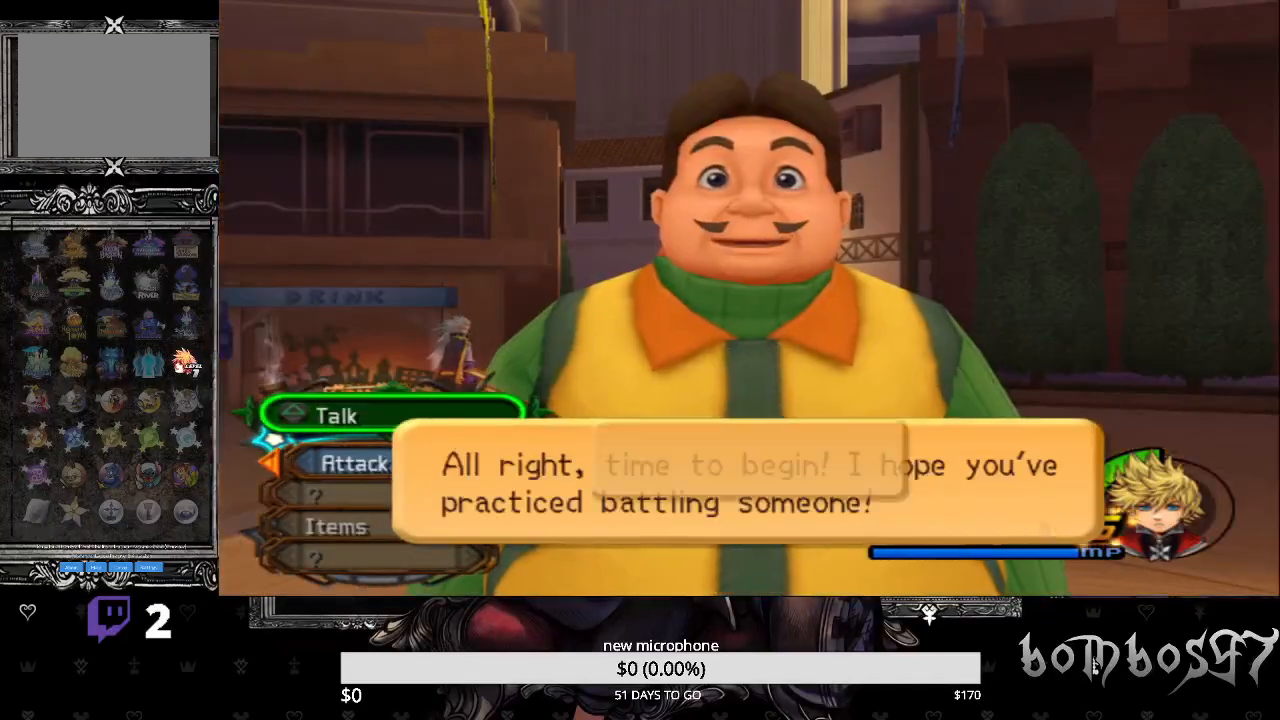
{"buttons": ["DPAD_DOWN"], "left_stick": "center", "right_stick": "center", "events": [[400, "DPAD_DOWN", "down"]]}
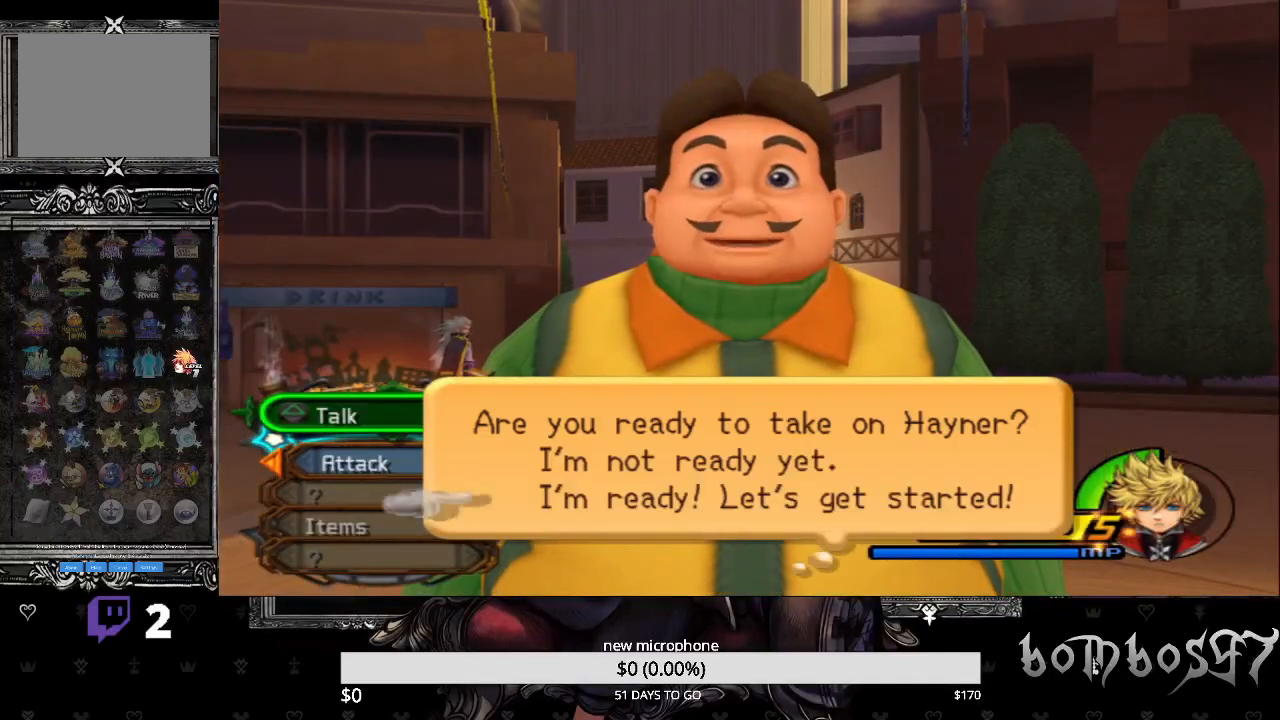
{"buttons": [], "left_stick": "center", "right_stick": "center", "events": [[33, "DPAD_DOWN", "up"], [267, "CROSS", "down"], [367, "CROSS", "up"]]}